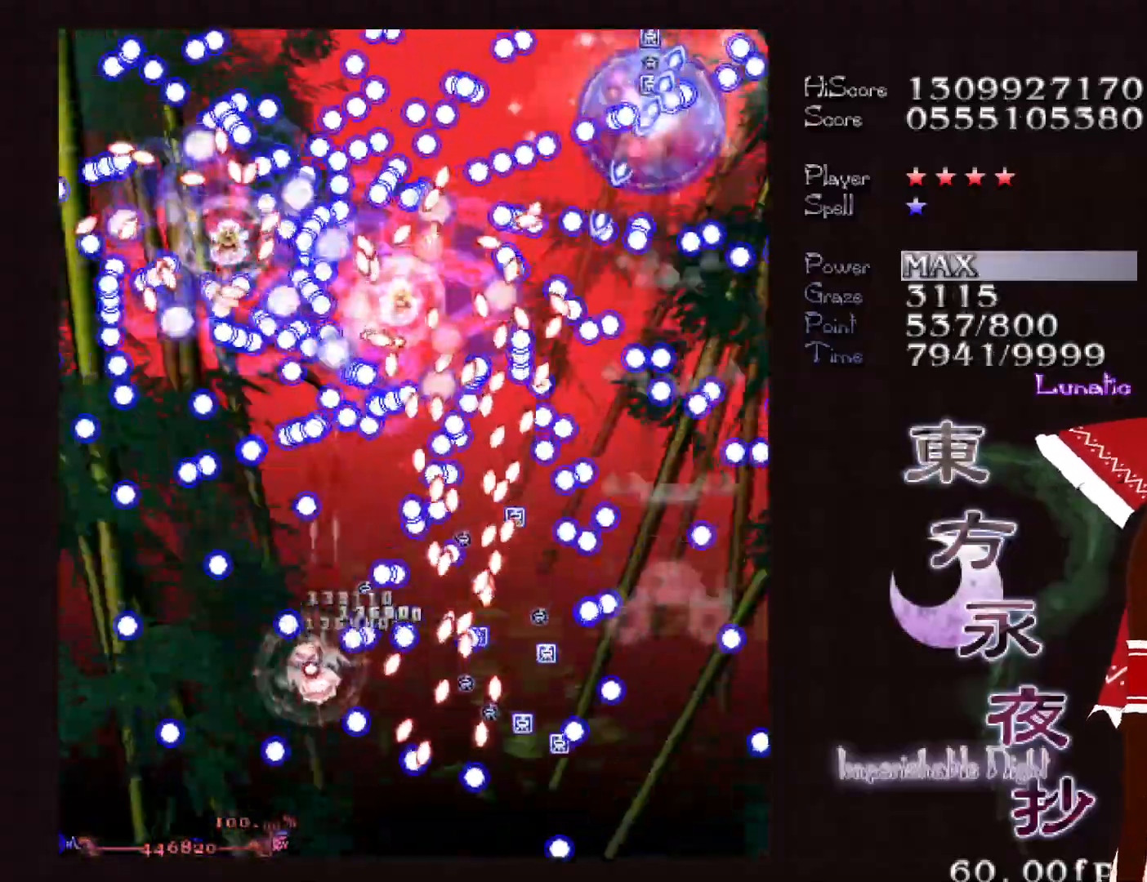
Gameplay with keyboard; each line is a JSON object with the keys held at the frame after it. "events" lists presses ("down") and releases ("up") of "c", "ctrl", "down", "left", "right", "shift", "up", "x" and "z" between this image and that frame as [ms after this image, input, new state], when the widget could be followed in between. No other keys are recorded. Mouse input is not recorded.
{"keys": ["shift", "up"], "events": [[50, "left", "up"], [133, "up", "down"], [283, "left", "down"], [367, "left", "up"], [367, "shift", "up"], [417, "up", "up"], [467, "shift", "down"], [467, "up", "down"]]}
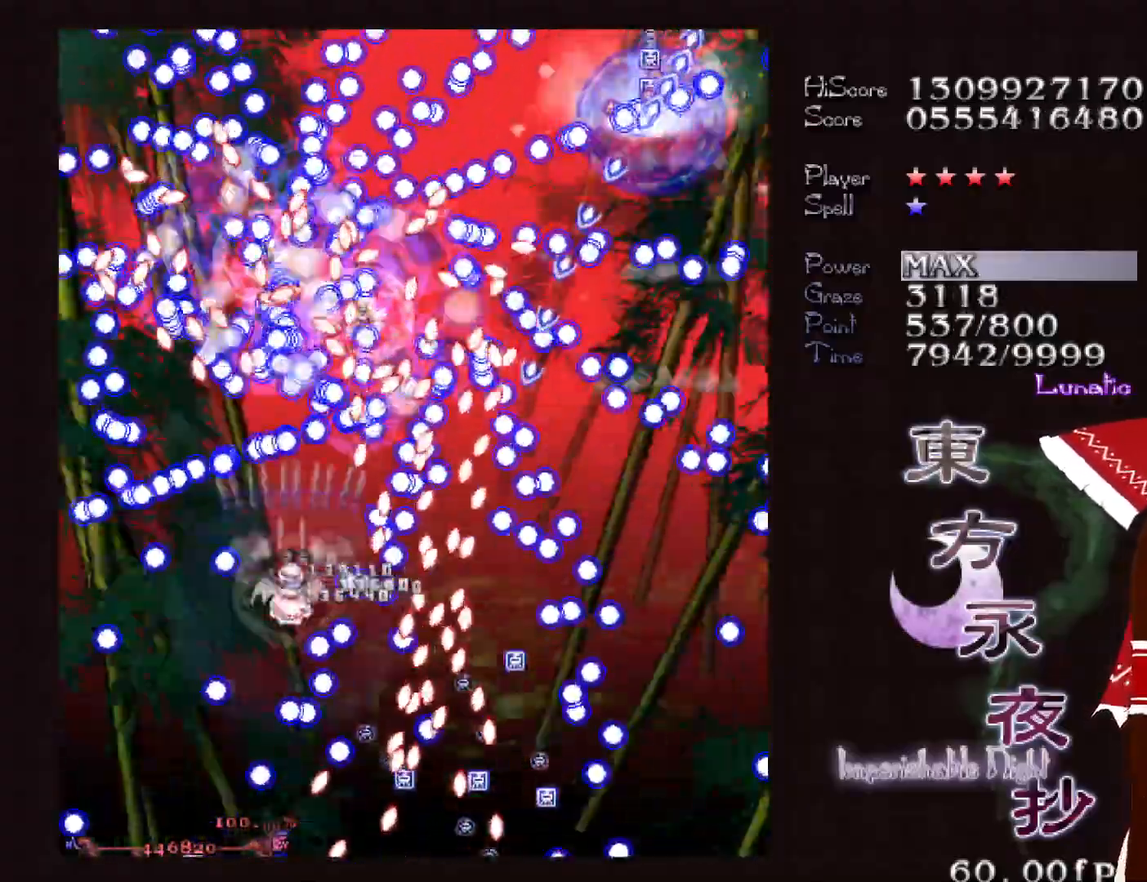
{"keys": ["shift", "up"], "events": [[50, "up", "up"], [333, "left", "down"], [433, "left", "up"], [483, "up", "down"]]}
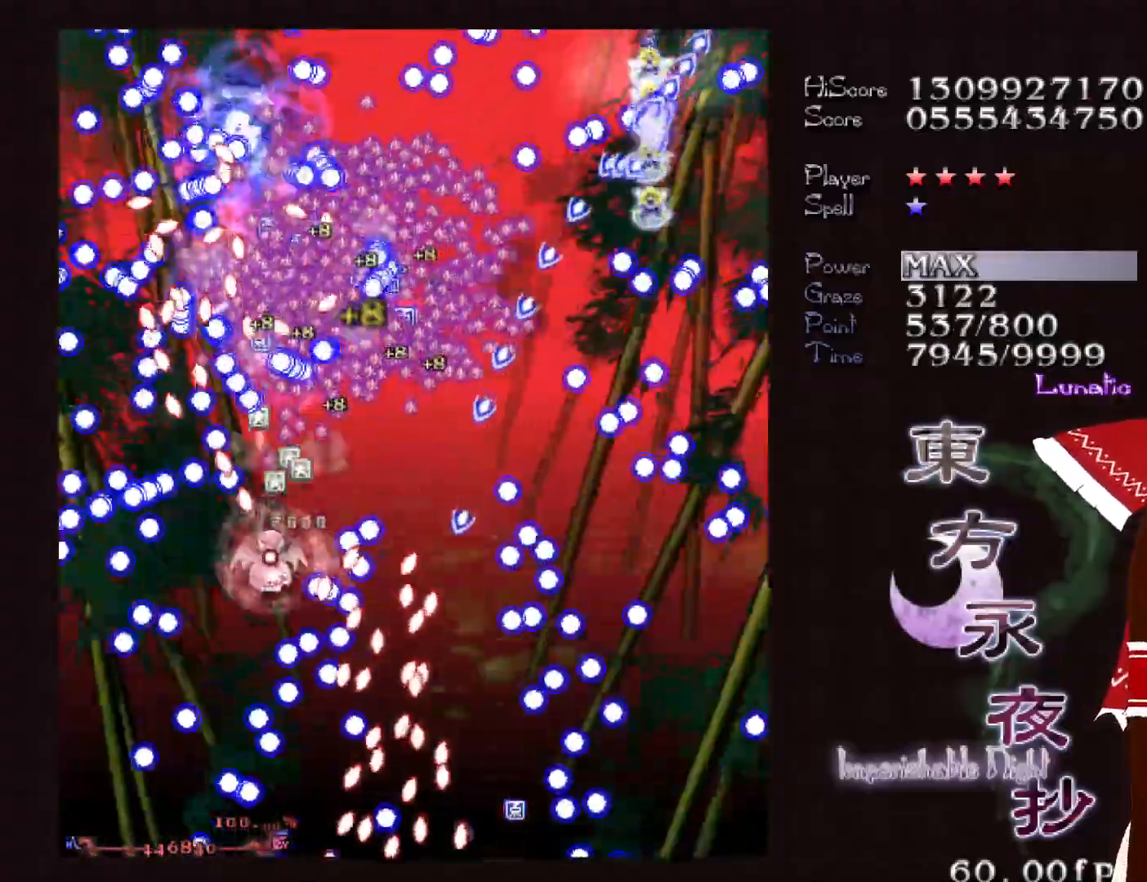
{"keys": ["down", "right", "shift"], "events": [[33, "up", "up"], [117, "right", "down"], [300, "up", "down"], [400, "up", "up"], [450, "down", "down"]]}
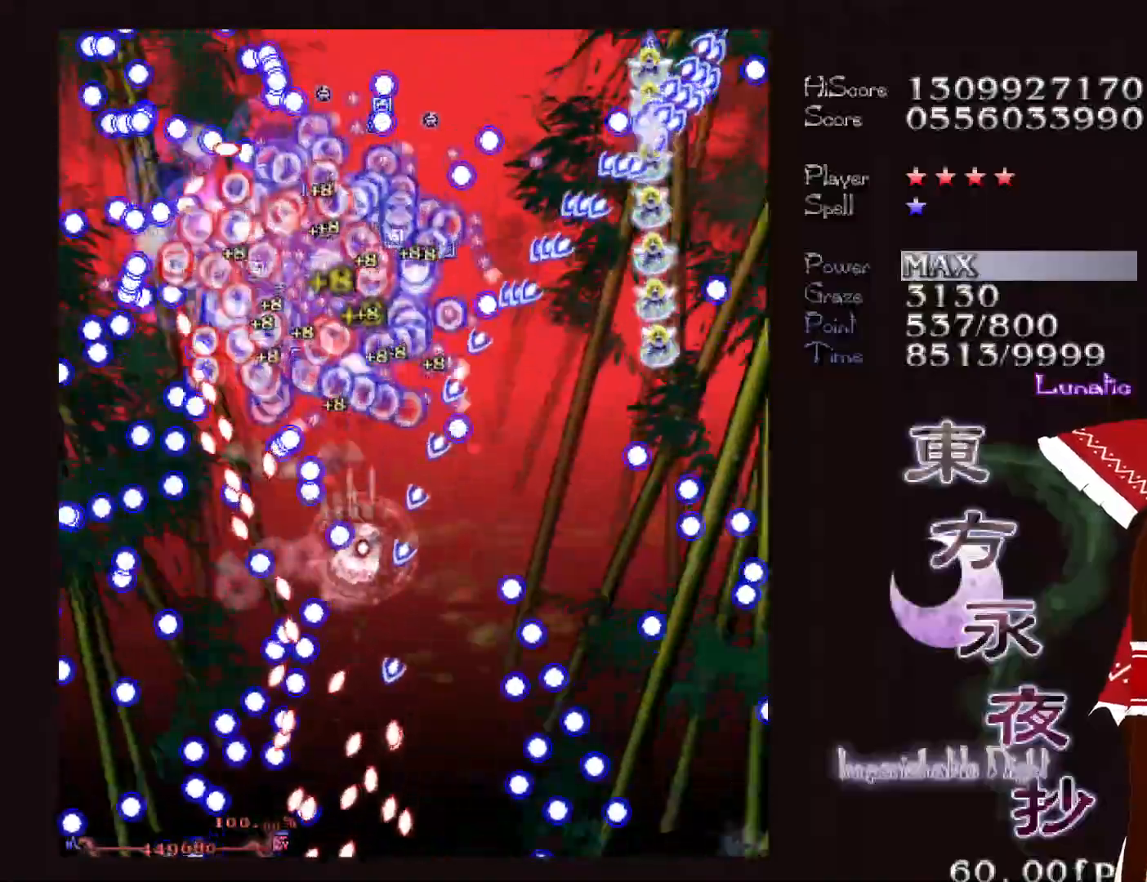
{"keys": ["right", "shift", "up"], "events": [[133, "x", "down"], [183, "x", "up"], [267, "down", "up"], [500, "up", "down"]]}
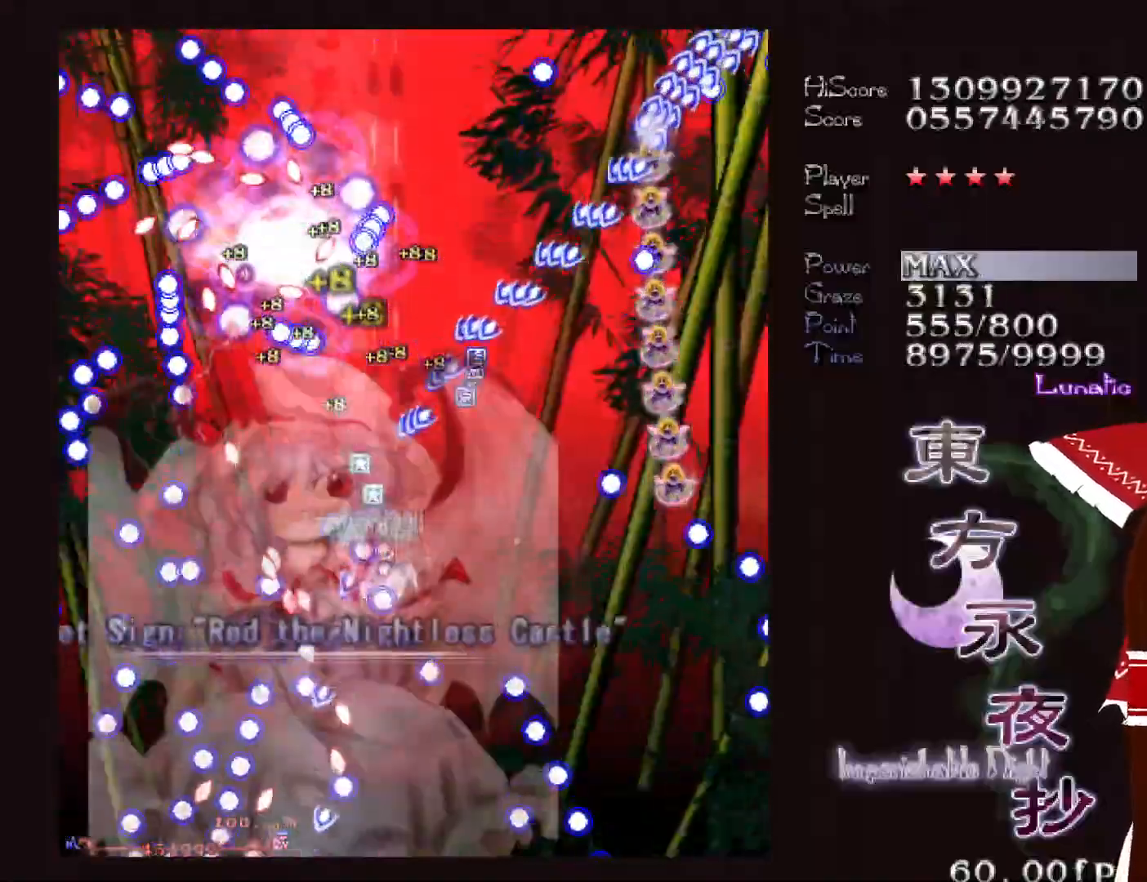
{"keys": ["right", "shift", "up"], "events": []}
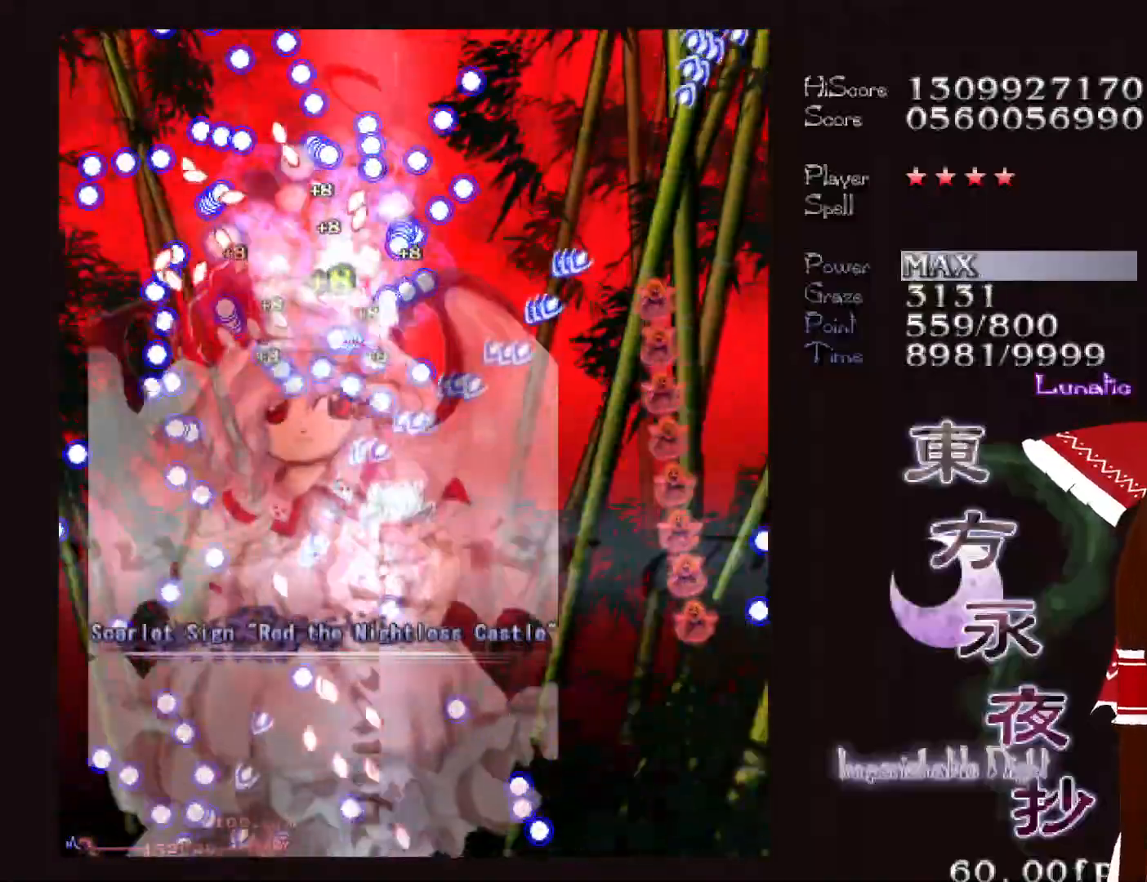
{"keys": ["shift", "up"], "events": [[300, "right", "up"]]}
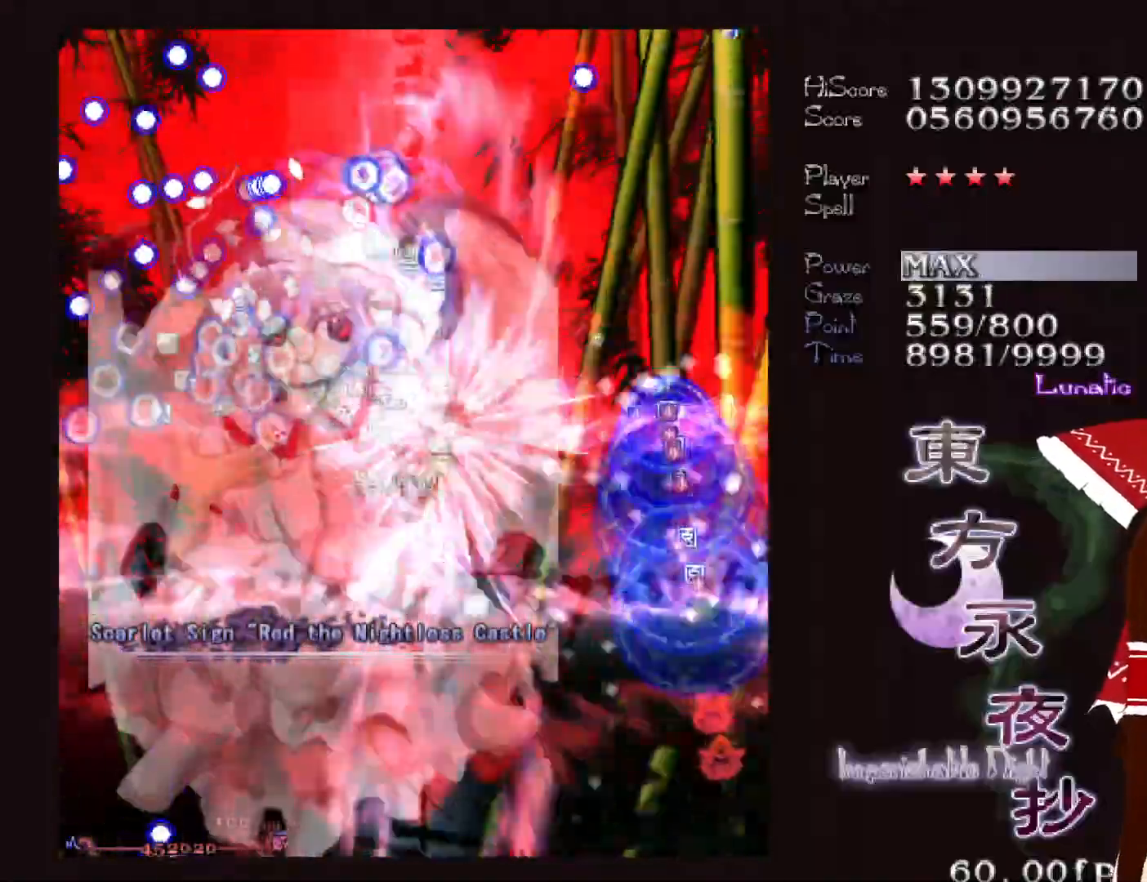
{"keys": ["shift", "up"], "events": []}
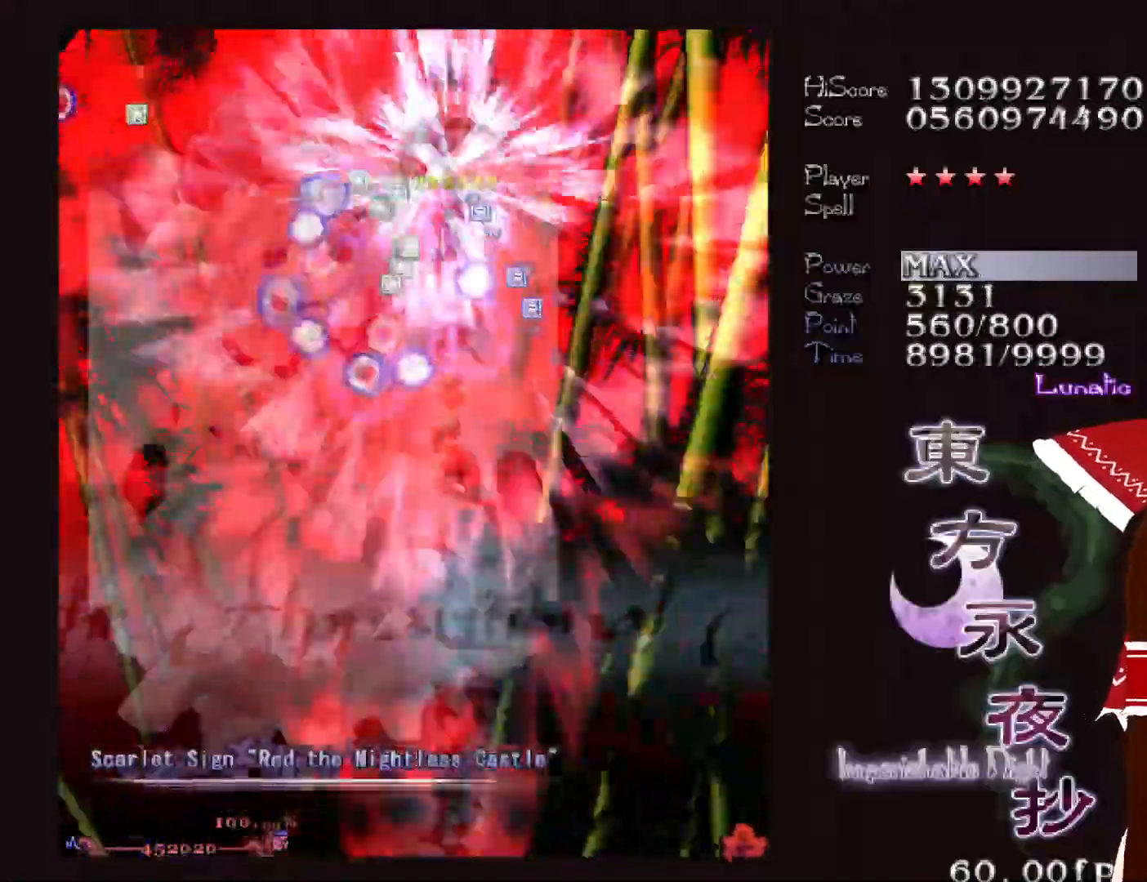
{"keys": ["shift"], "events": [[17, "up", "up"], [200, "down", "down"], [200, "left", "down"], [250, "down", "up"], [250, "left", "up"]]}
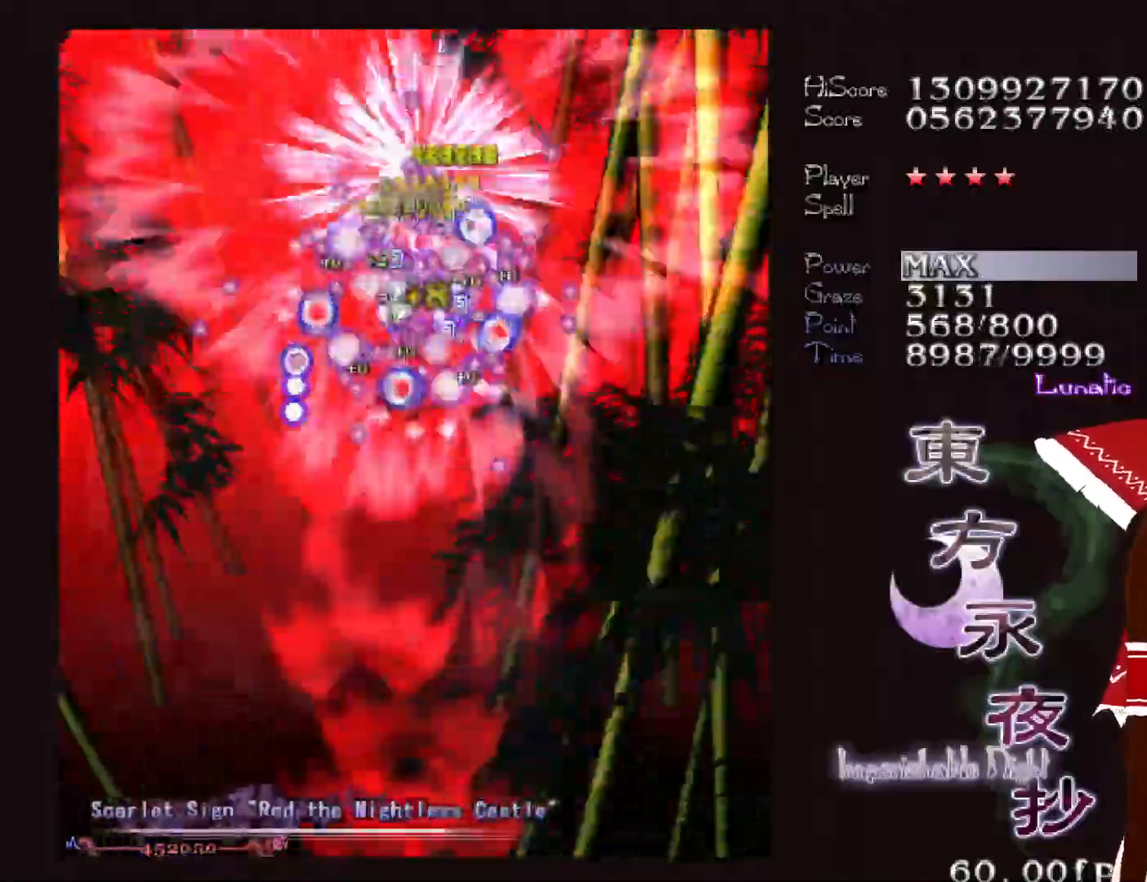
{"keys": ["shift"], "events": [[117, "down", "down"], [217, "down", "up"], [400, "down", "down"], [500, "down", "up"]]}
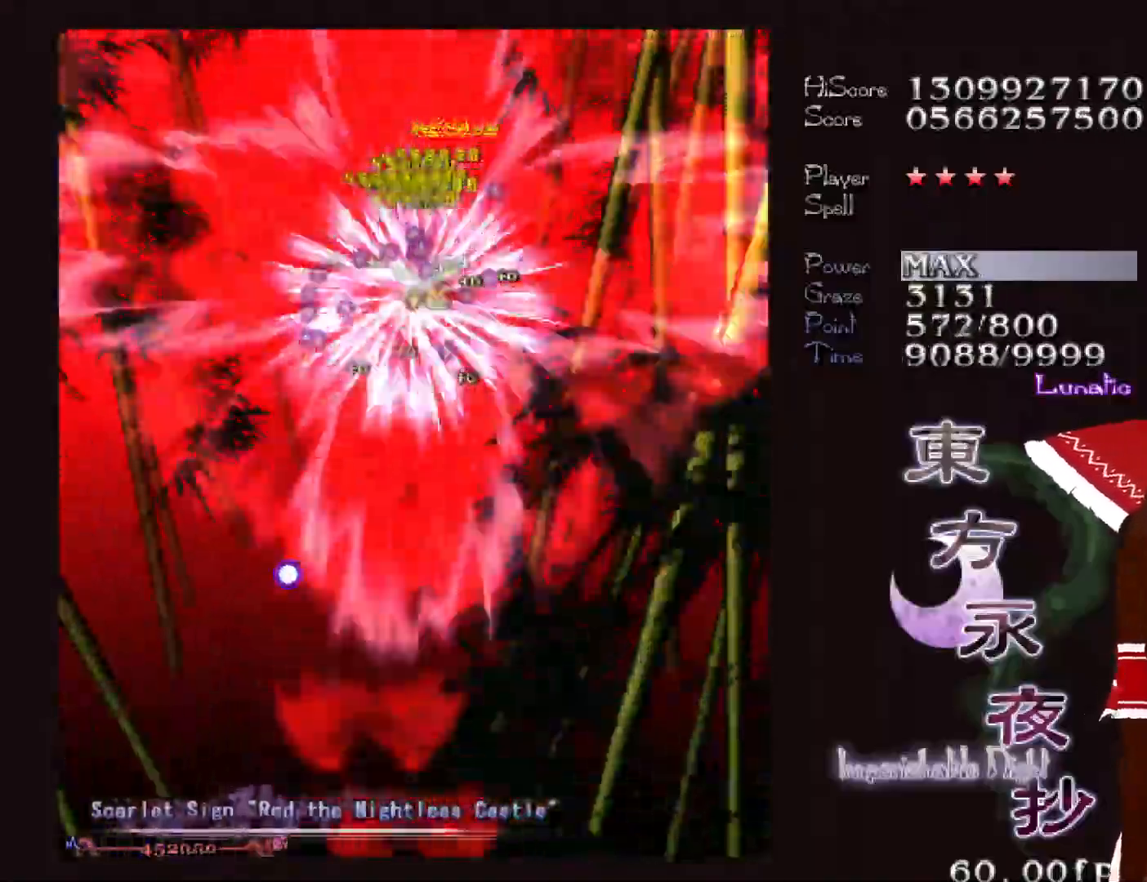
{"keys": ["shift", "up"], "events": [[417, "up", "down"]]}
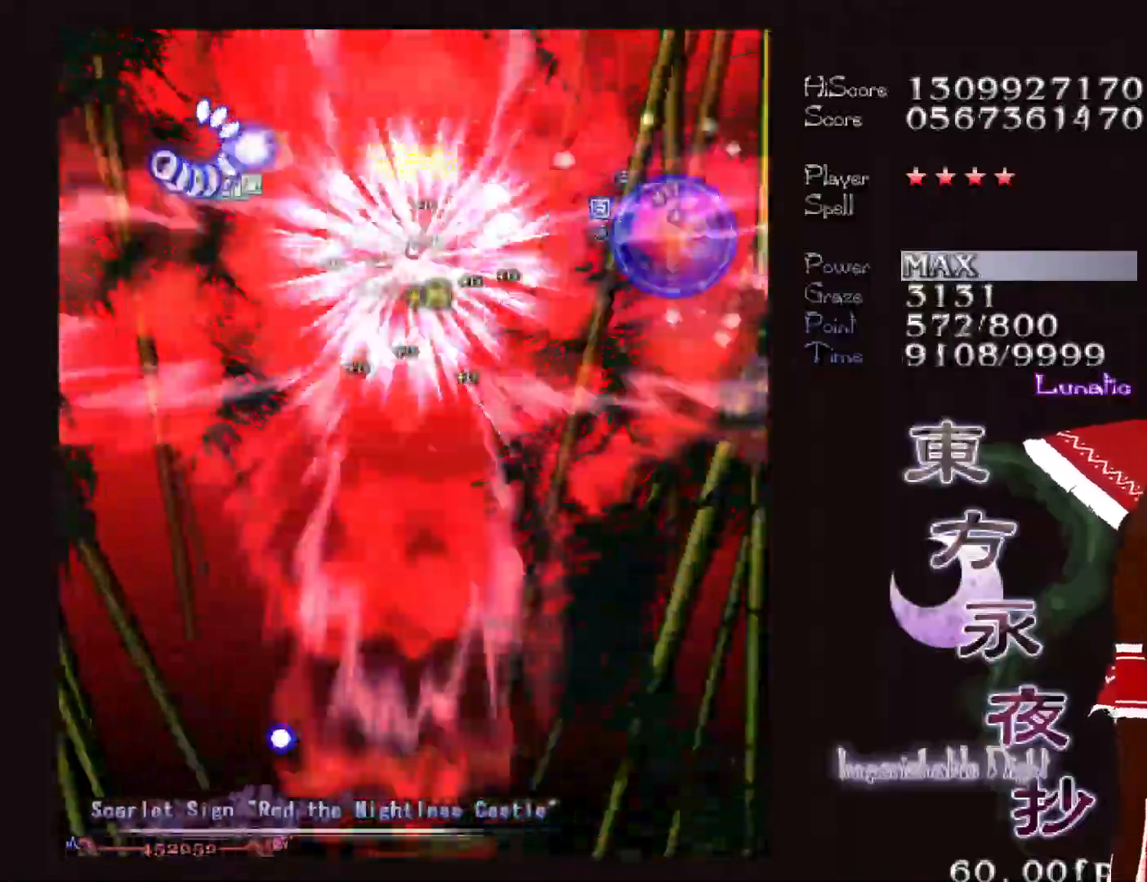
{"keys": ["shift"], "events": [[17, "up", "up"], [333, "up", "down"], [483, "up", "up"]]}
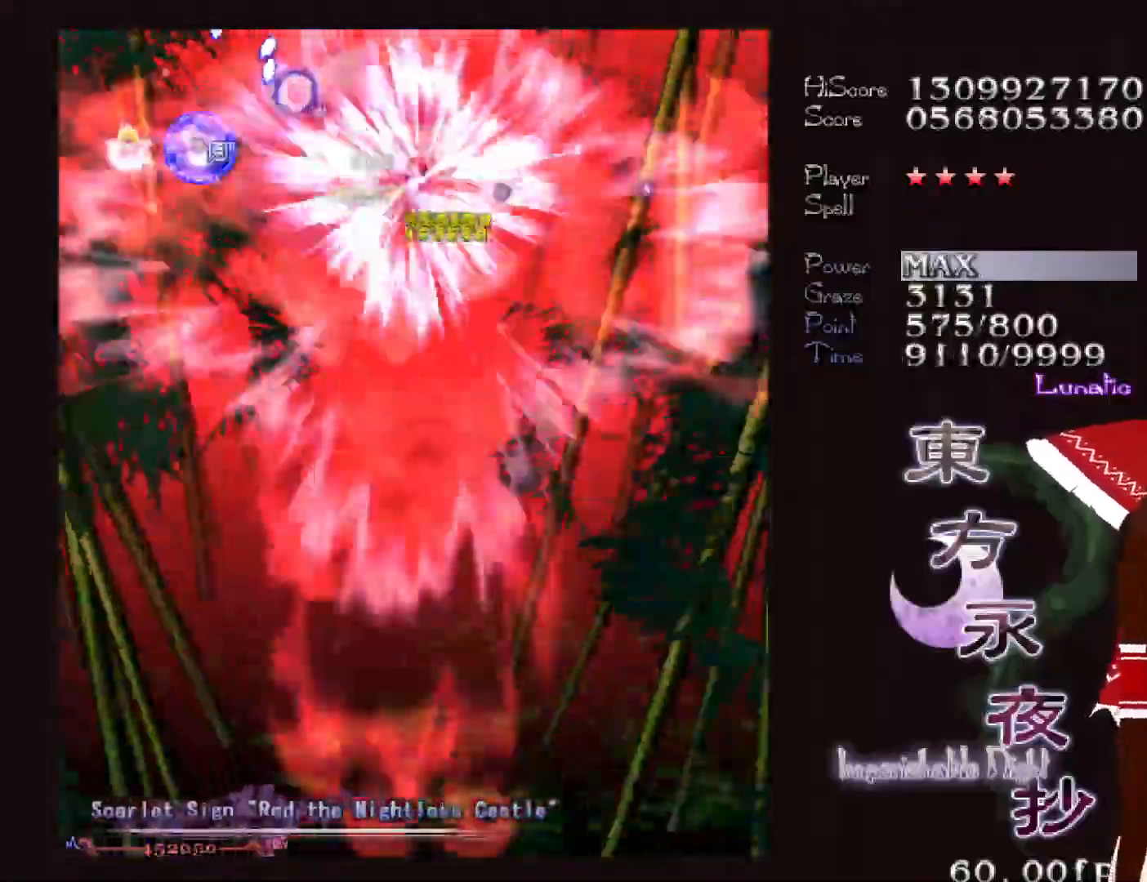
{"keys": ["down", "shift"], "events": [[450, "down", "down"]]}
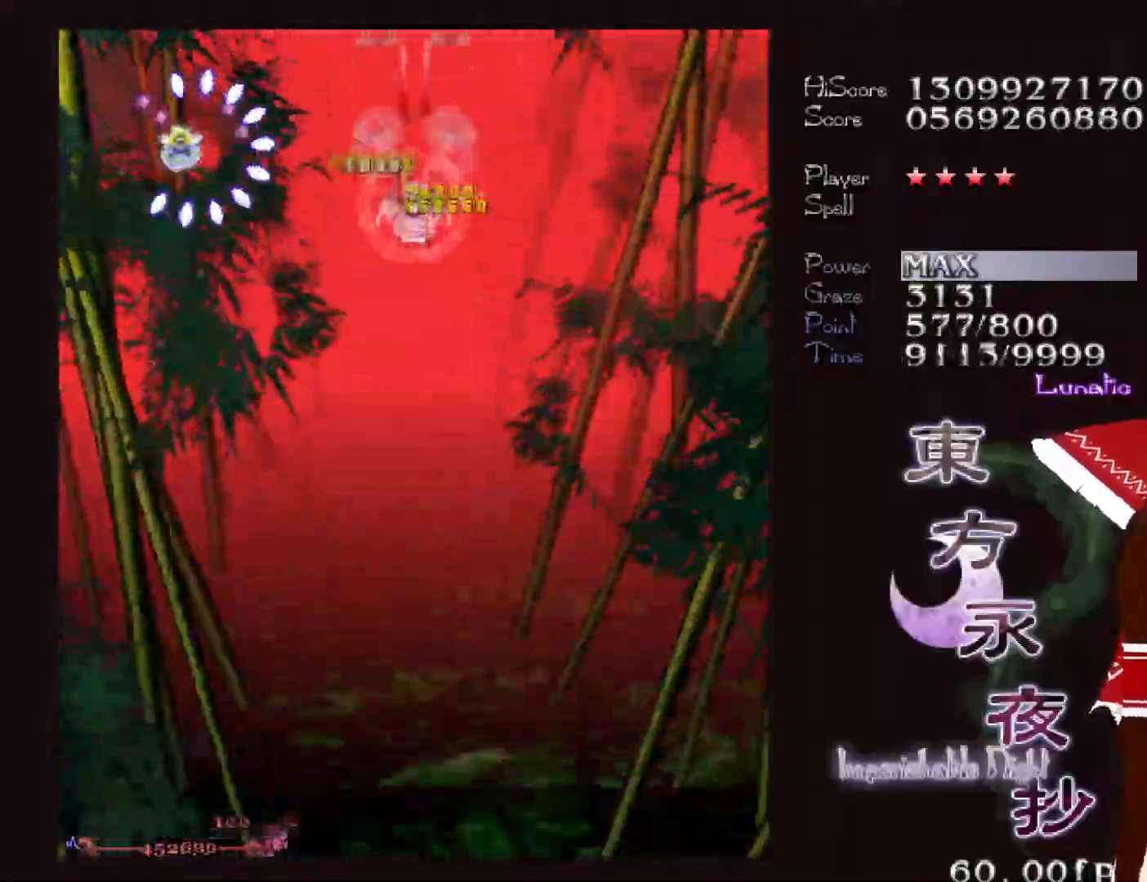
{"keys": ["down", "left"], "events": [[83, "shift", "up"], [233, "left", "down"]]}
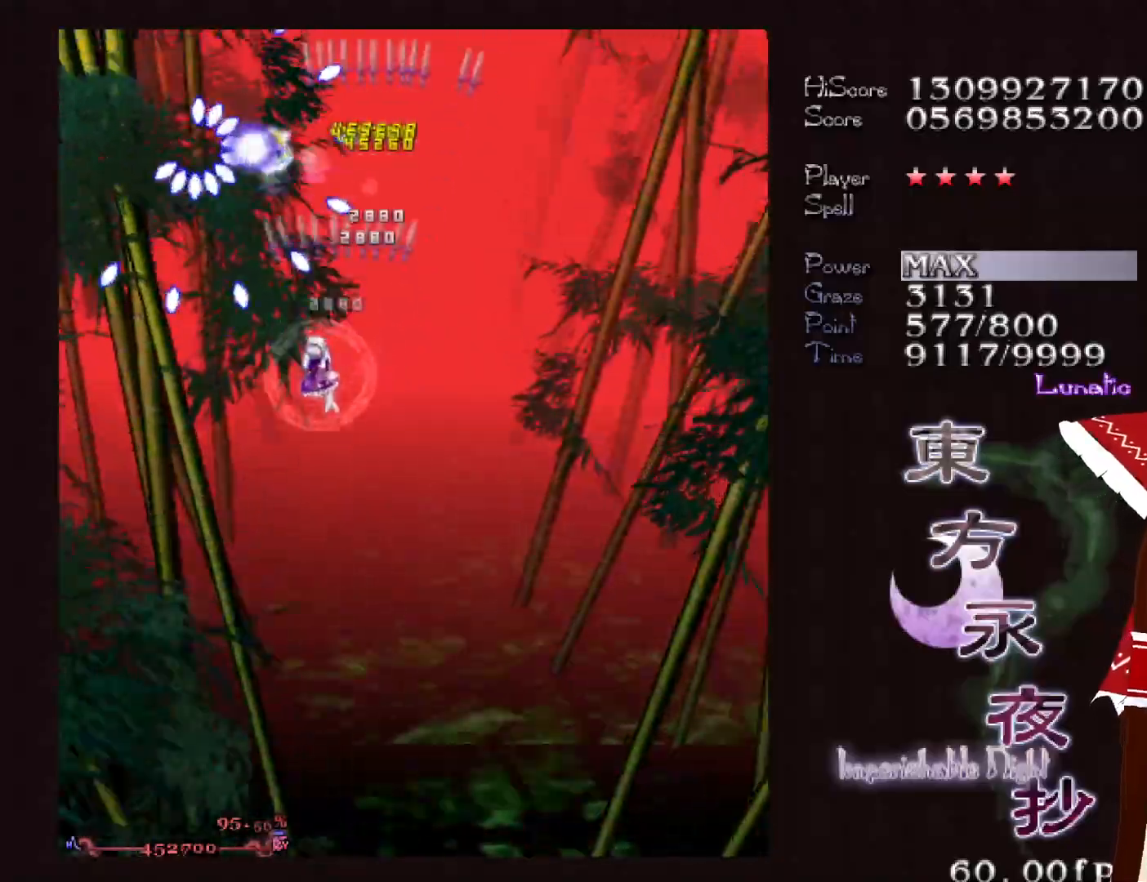
{"keys": ["down", "shift"], "events": [[383, "left", "up"], [433, "shift", "down"]]}
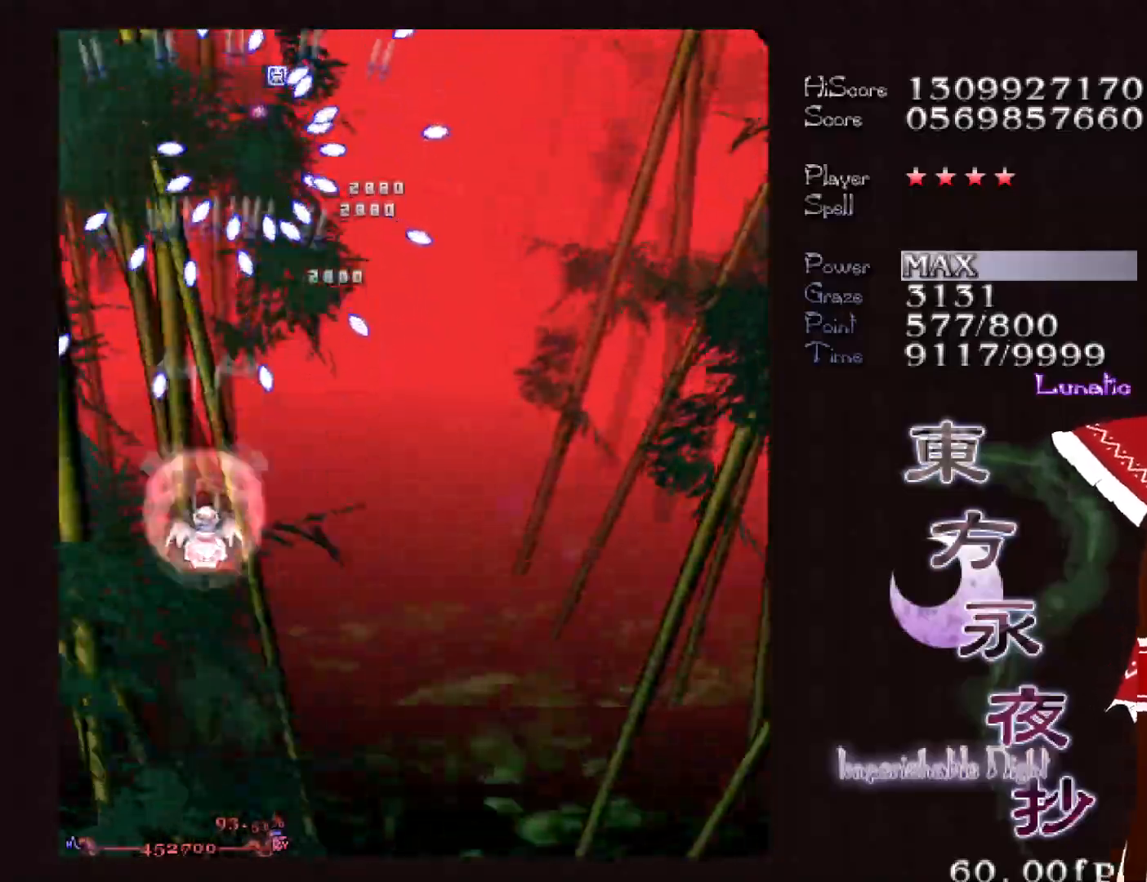
{"keys": ["up"], "events": [[67, "down", "up"], [300, "right", "down"], [350, "right", "up"], [500, "shift", "up"], [500, "up", "down"]]}
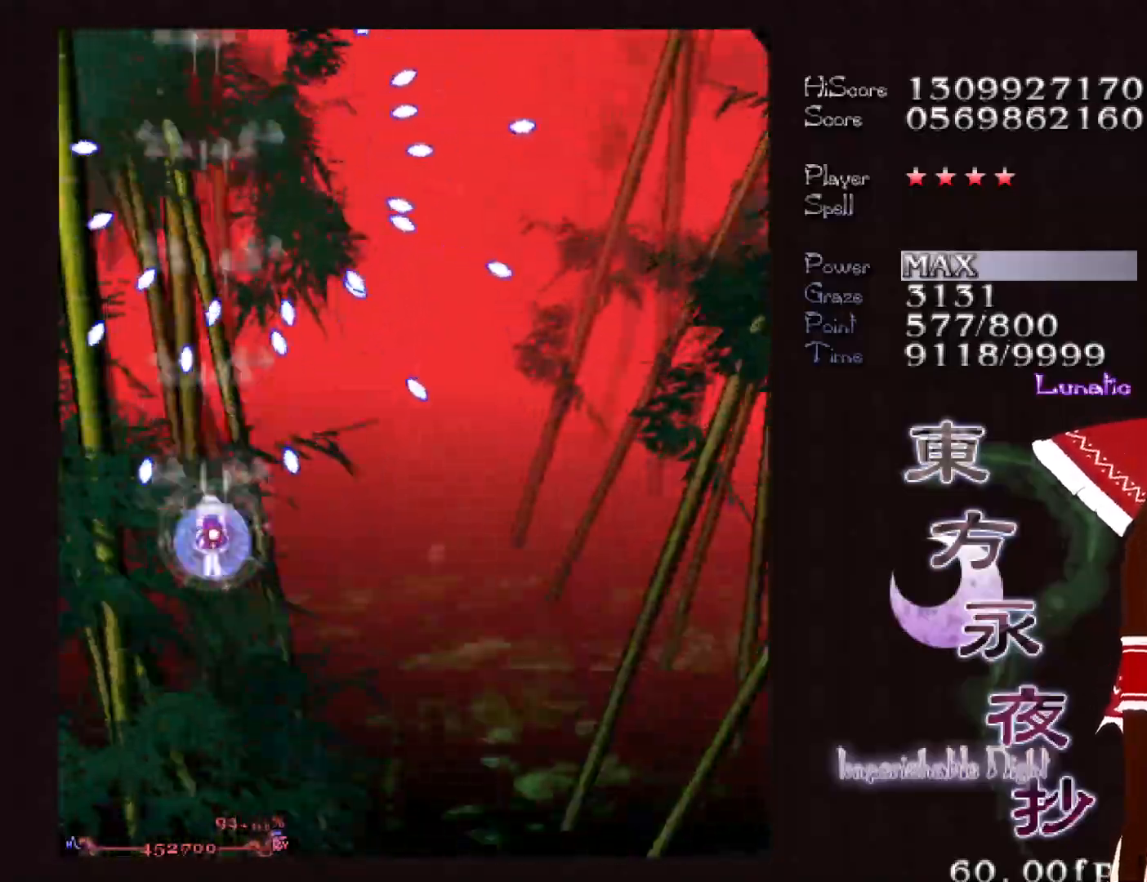
{"keys": ["shift"], "events": [[50, "right", "down"], [183, "right", "up"], [183, "shift", "down"], [417, "up", "up"]]}
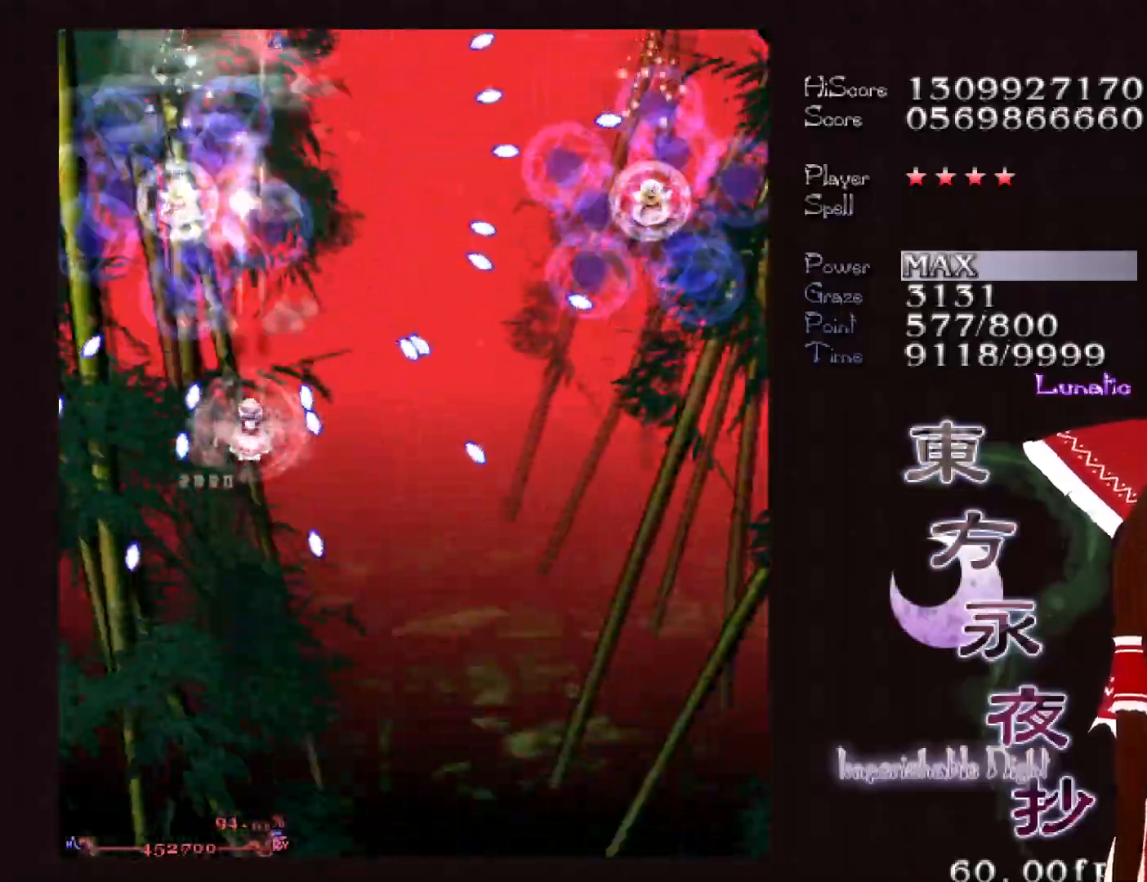
{"keys": ["down", "right", "shift"], "events": [[150, "down", "down"], [150, "right", "down"], [200, "down", "up"], [200, "right", "up"], [283, "down", "down"], [283, "right", "down"], [333, "down", "up"], [333, "right", "up"], [483, "down", "down"], [483, "right", "down"]]}
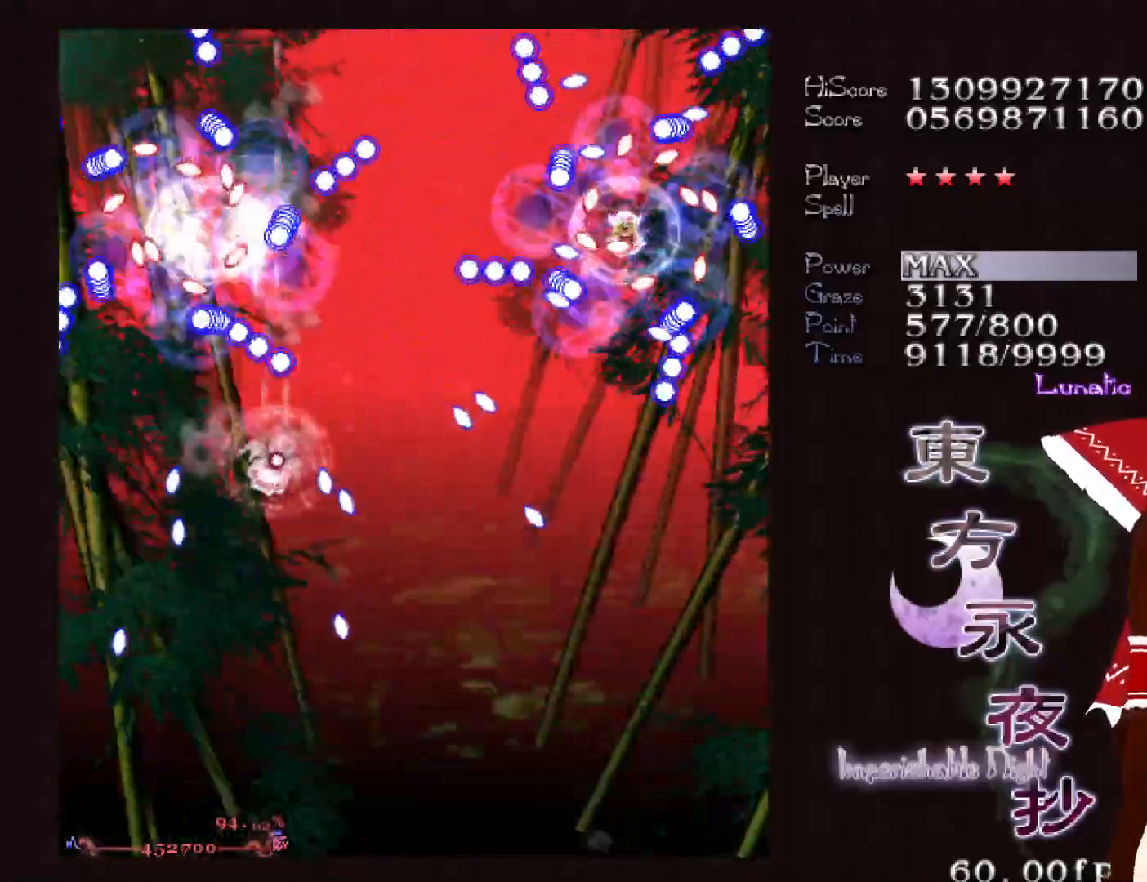
{"keys": ["shift"], "events": [[33, "down", "up"], [33, "right", "up"], [117, "down", "down"], [117, "right", "down"], [167, "down", "up"], [167, "right", "up"], [250, "down", "down"], [350, "down", "up"], [450, "down", "down"], [500, "down", "up"]]}
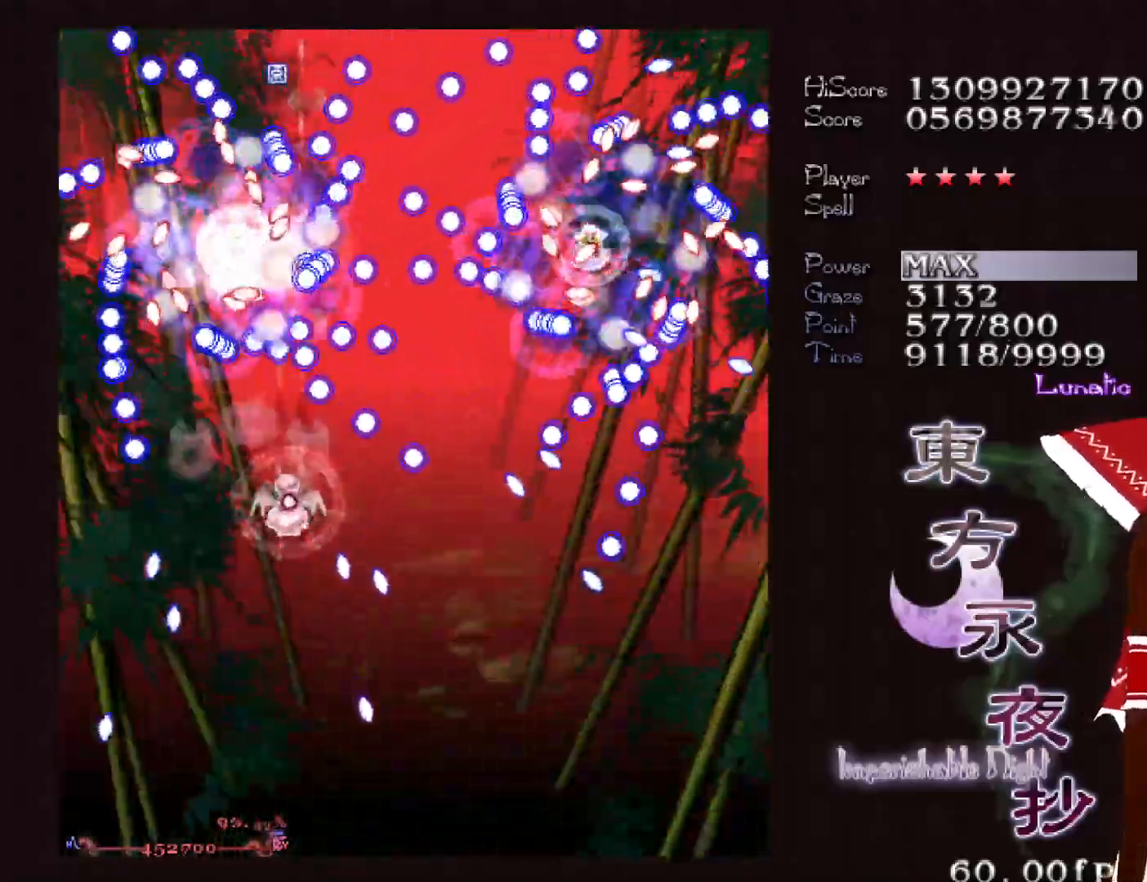
{"keys": ["down", "right", "shift"], "events": [[83, "down", "down"], [133, "down", "up"], [233, "down", "down"], [233, "right", "down"], [267, "down", "up"], [267, "right", "up"], [367, "down", "down"], [367, "right", "down"], [417, "down", "up"], [417, "right", "up"], [467, "down", "down"], [467, "right", "down"]]}
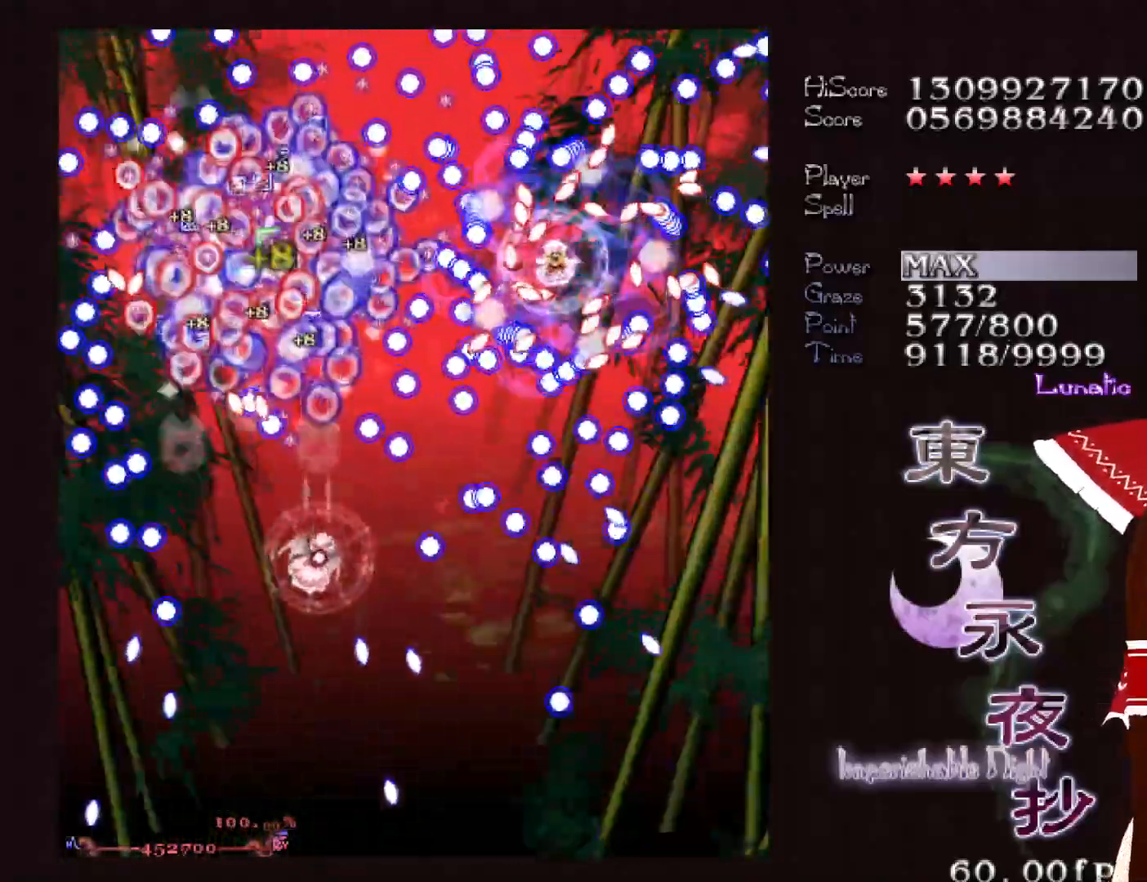
{"keys": ["down", "shift"], "events": [[17, "right", "up"], [150, "shift", "up"], [283, "right", "down"], [333, "shift", "down"], [483, "right", "up"]]}
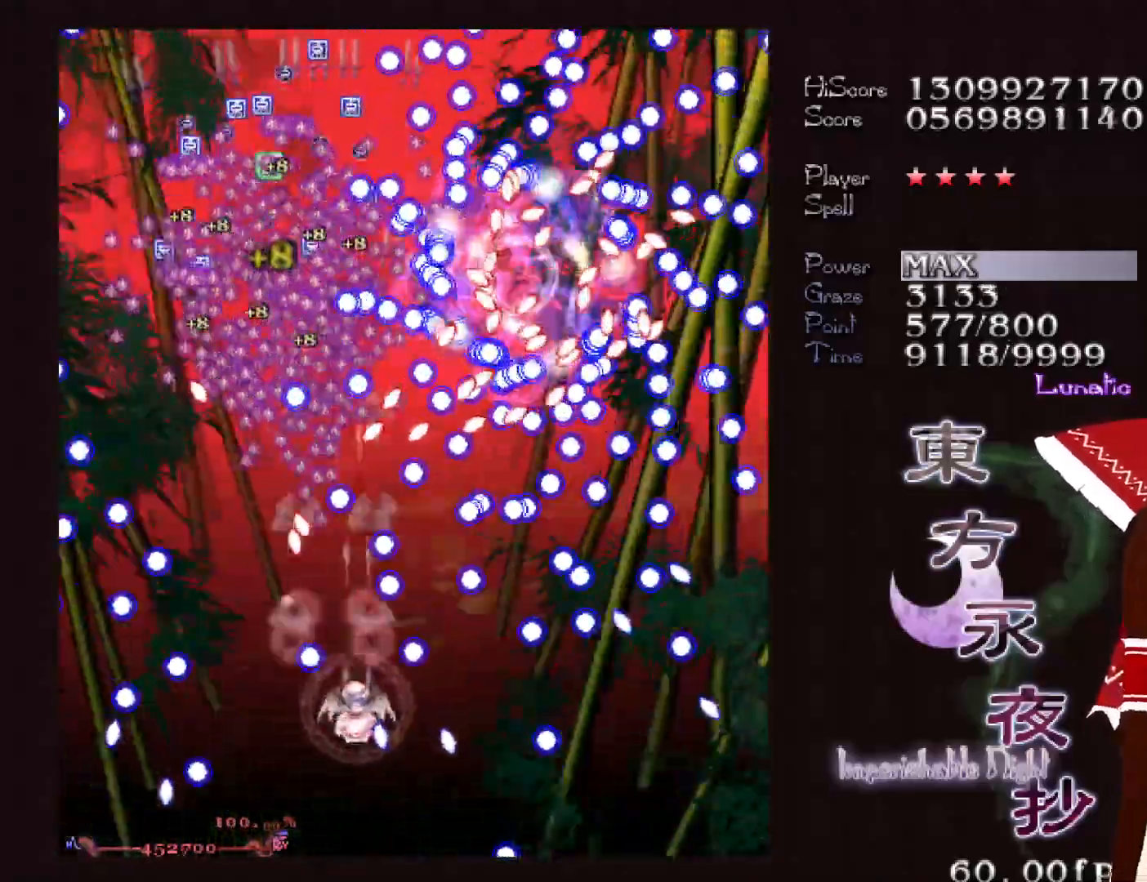
{"keys": ["down", "right", "shift"], "events": [[33, "down", "up"], [67, "left", "down"], [167, "left", "up"], [300, "right", "down"], [400, "down", "down"]]}
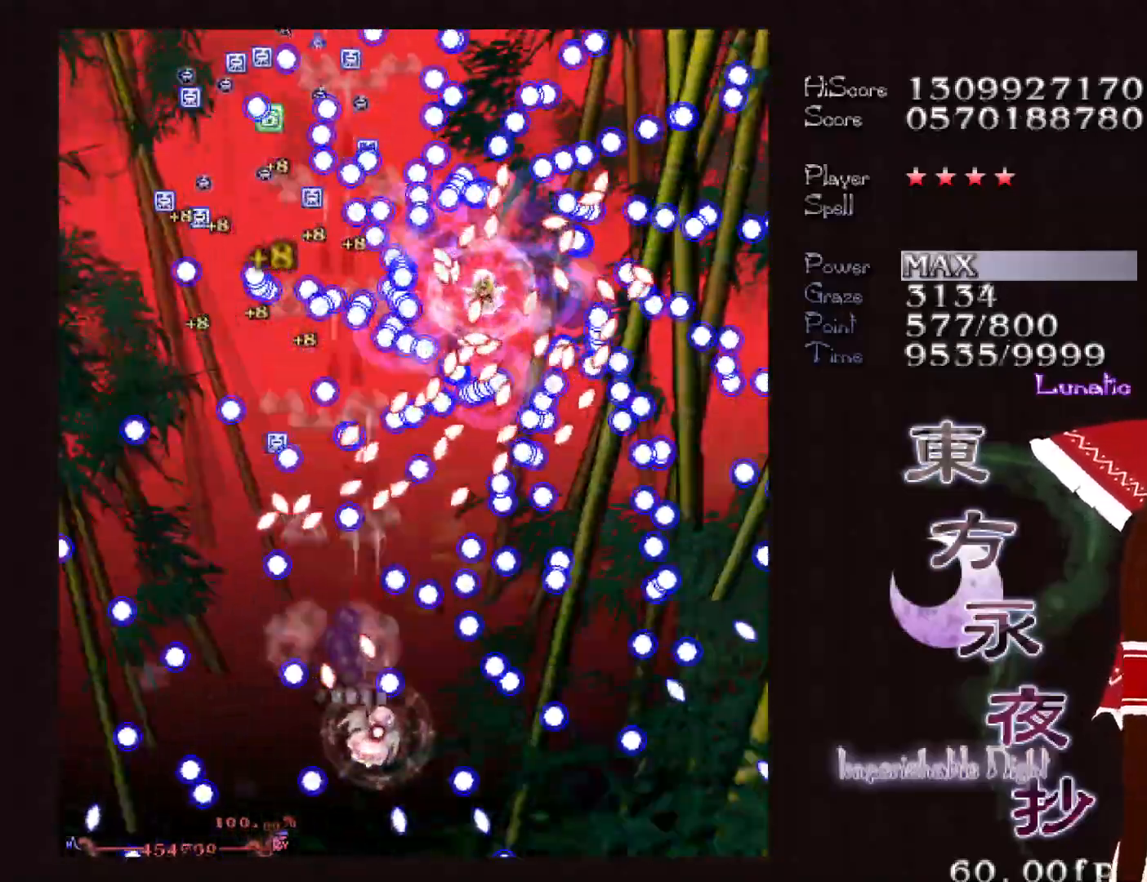
{"keys": ["shift"], "events": [[83, "down", "up"], [233, "down", "down"], [367, "right", "up"], [417, "down", "up"]]}
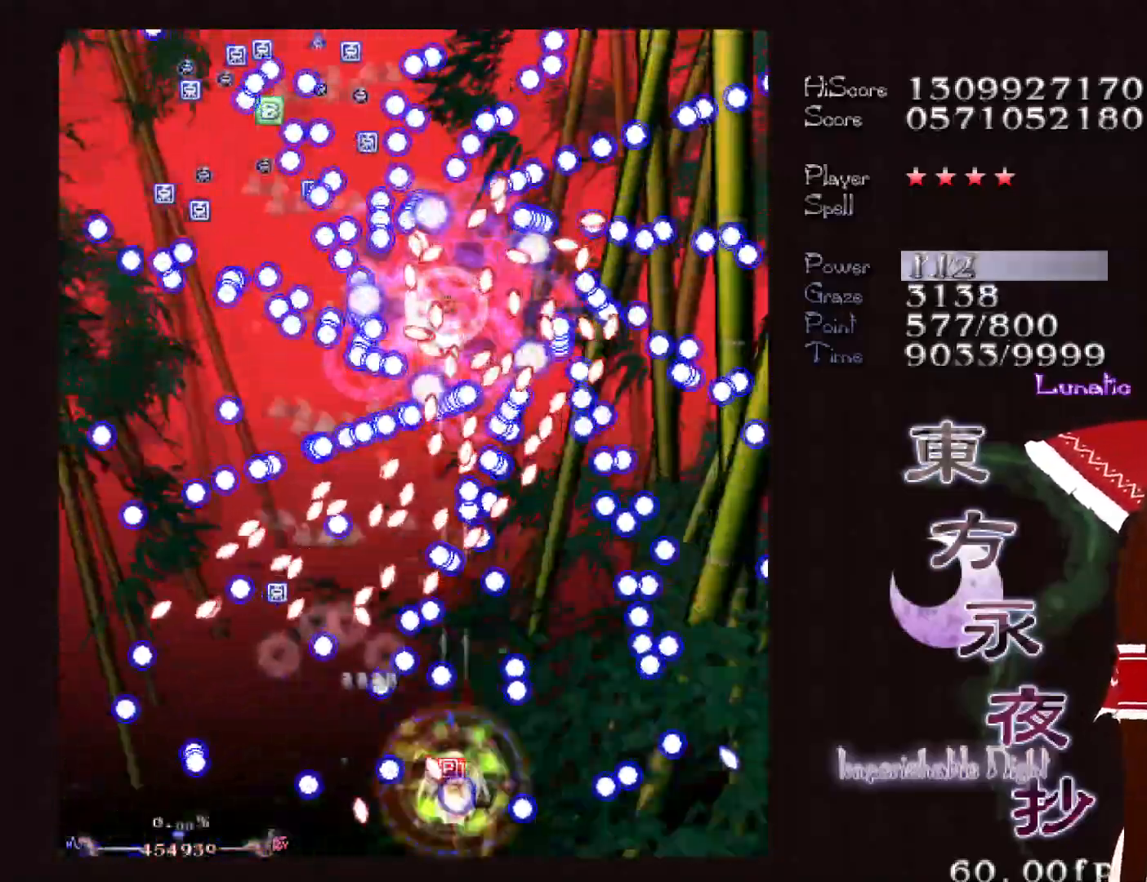
{"keys": ["shift", "up"], "events": [[200, "right", "down"], [250, "right", "up"], [433, "up", "down"]]}
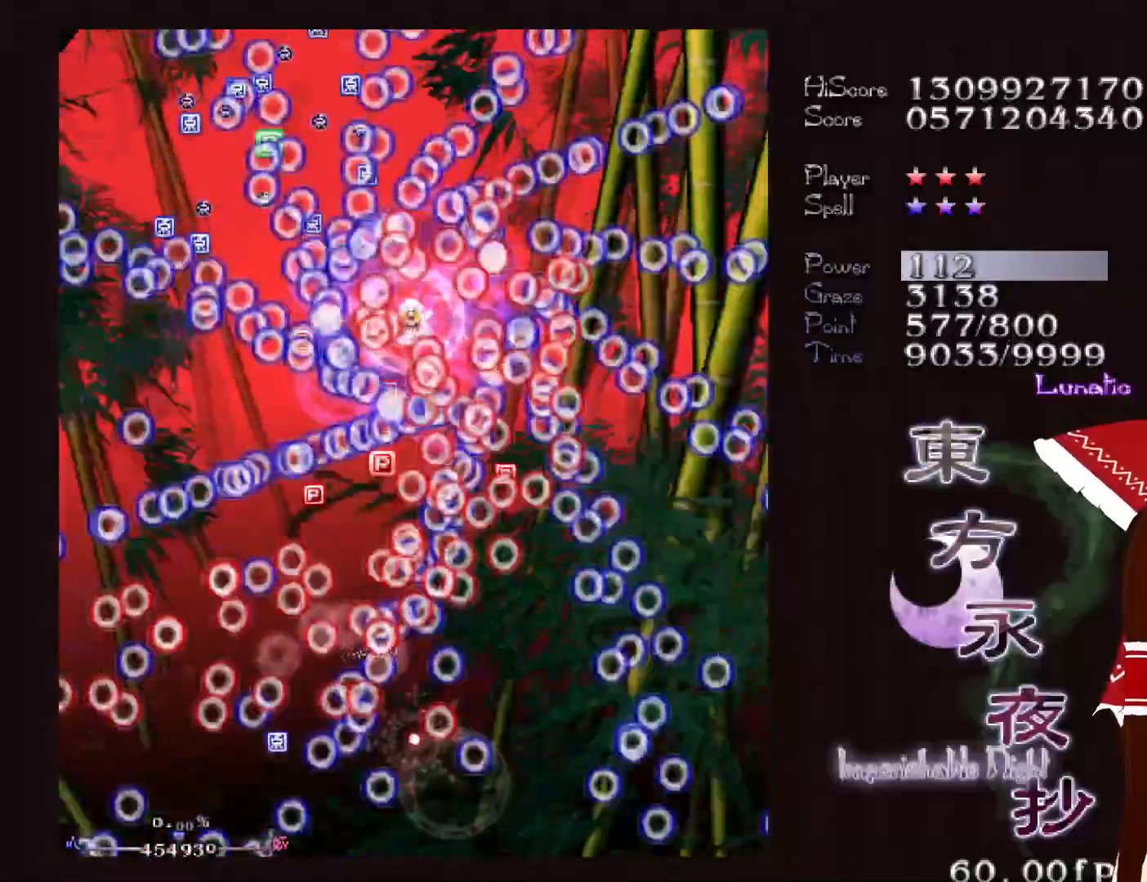
{"keys": ["up"], "events": [[450, "shift", "up"]]}
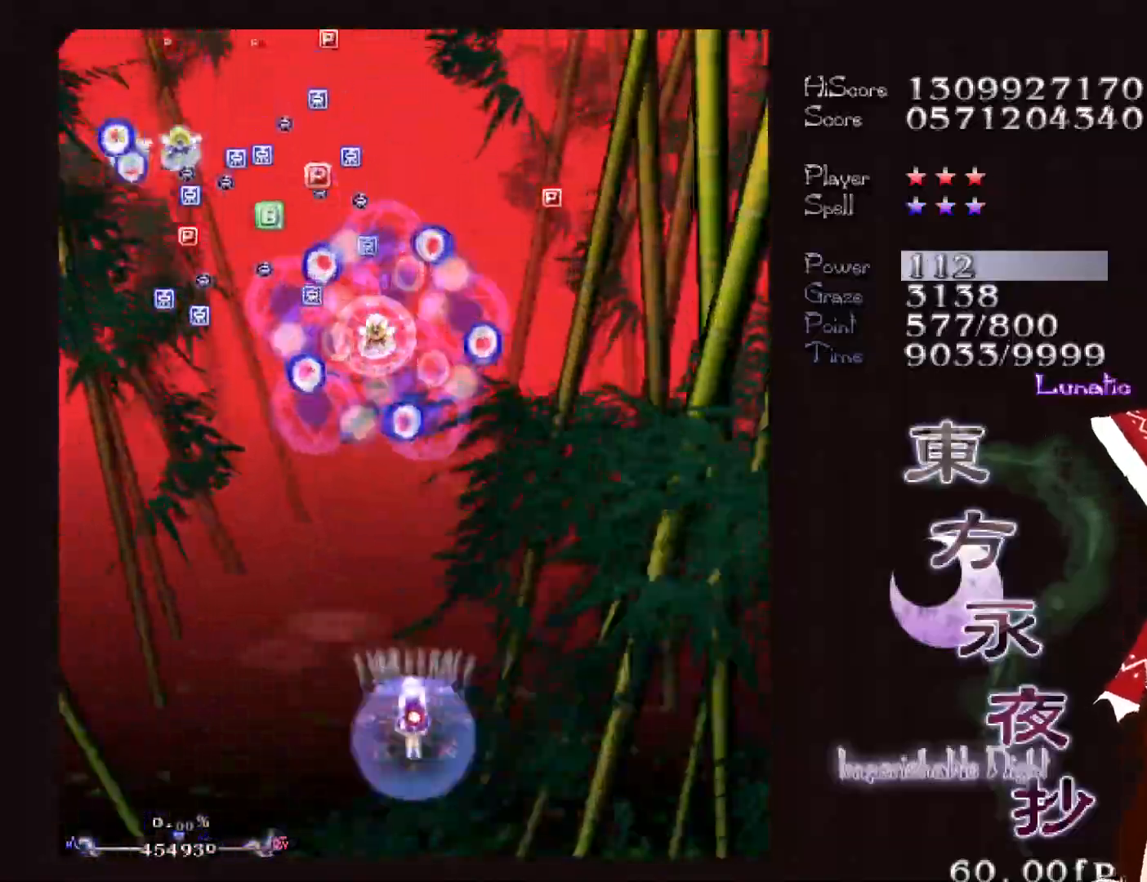
{"keys": ["shift", "up"], "events": [[417, "shift", "down"]]}
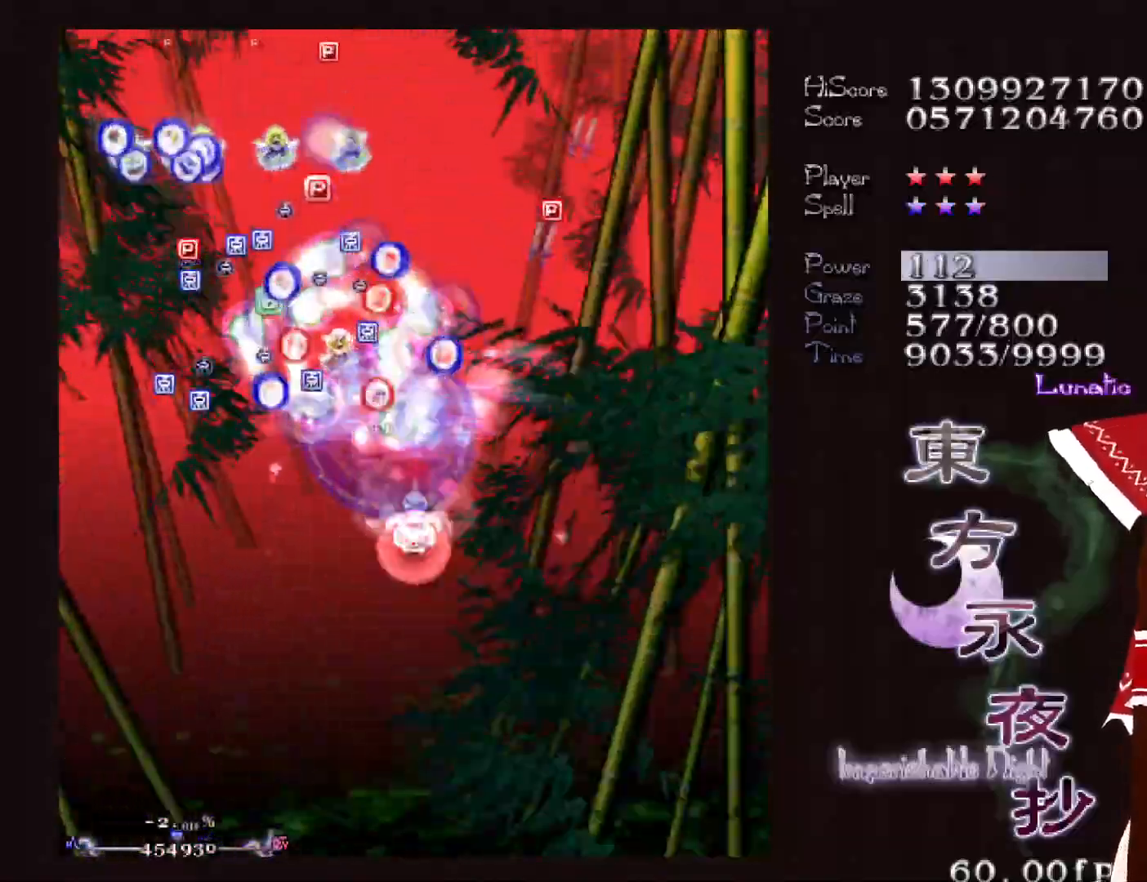
{"keys": ["shift", "up"], "events": [[383, "x", "down"], [483, "x", "up"]]}
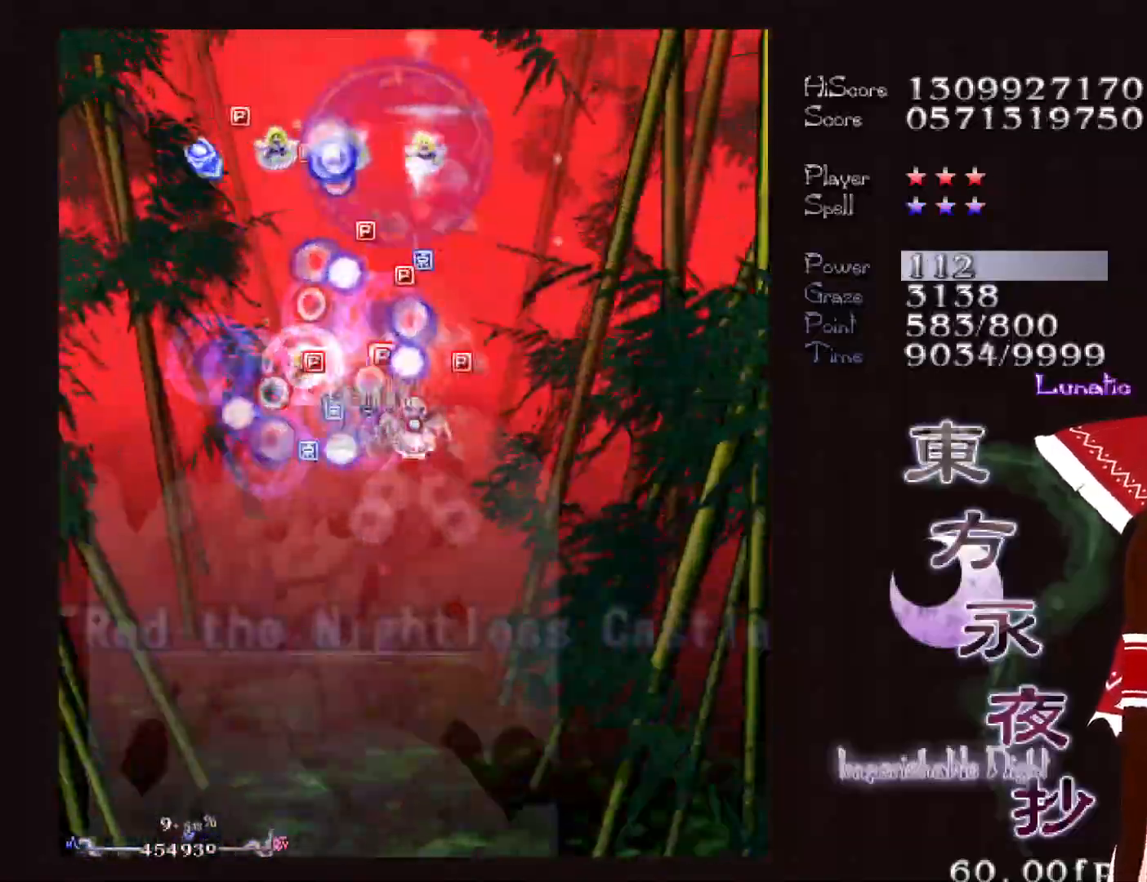
{"keys": ["shift", "up"], "events": [[167, "left", "down"], [217, "left", "up"]]}